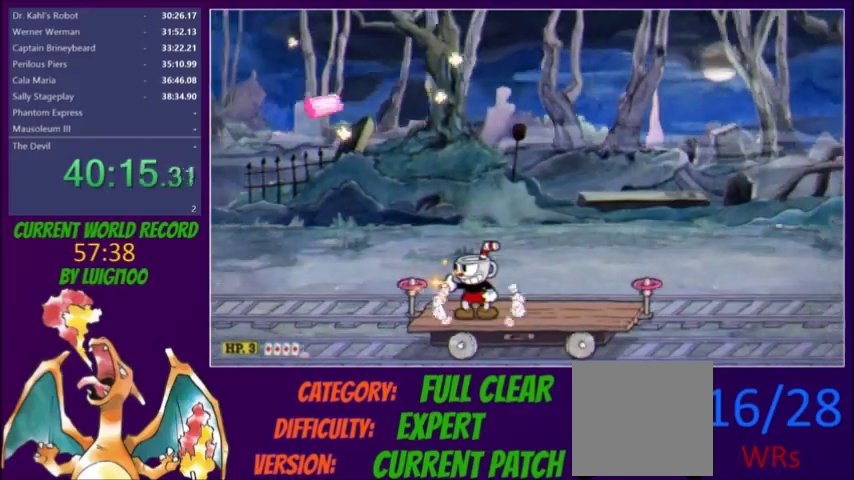
Gameplay with a controller (Xbox layout); each line is a JSON object with the inputs held at the frame after it. "events" lists button and stick changes between this image and that frame as [ms after this image, input, new state], when the widget could be followed in between. Not read: L3 R3 left_stick right_stick.
{"buttons": ["L2"], "events": []}
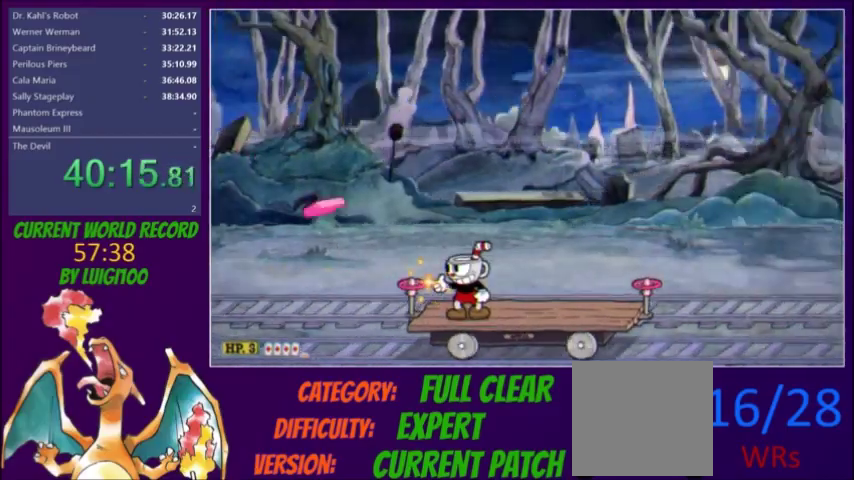
{"buttons": ["L2"], "events": []}
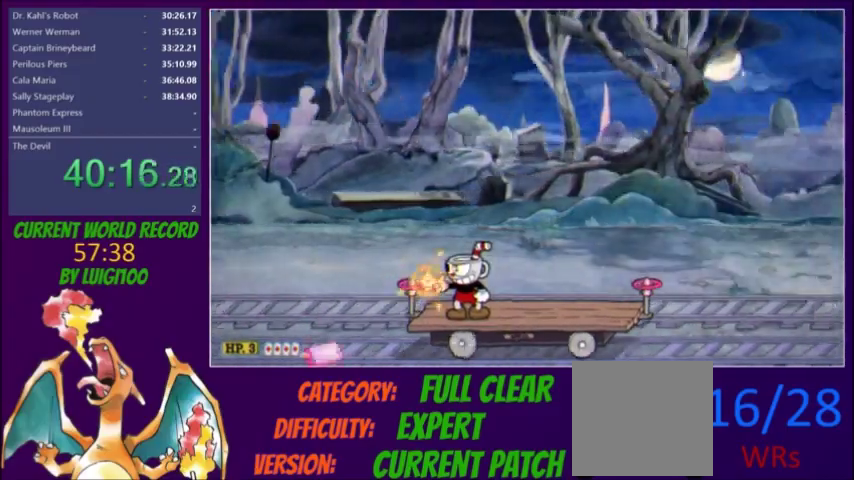
{"buttons": ["L2"], "events": []}
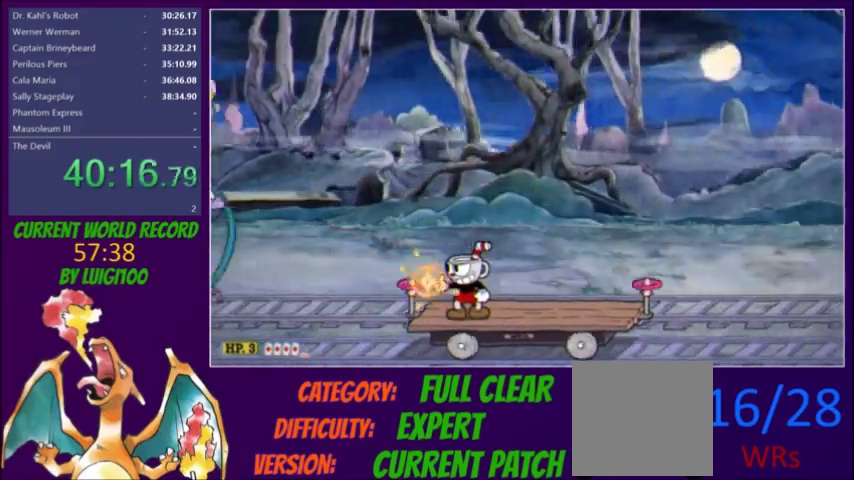
{"buttons": ["L2"], "events": []}
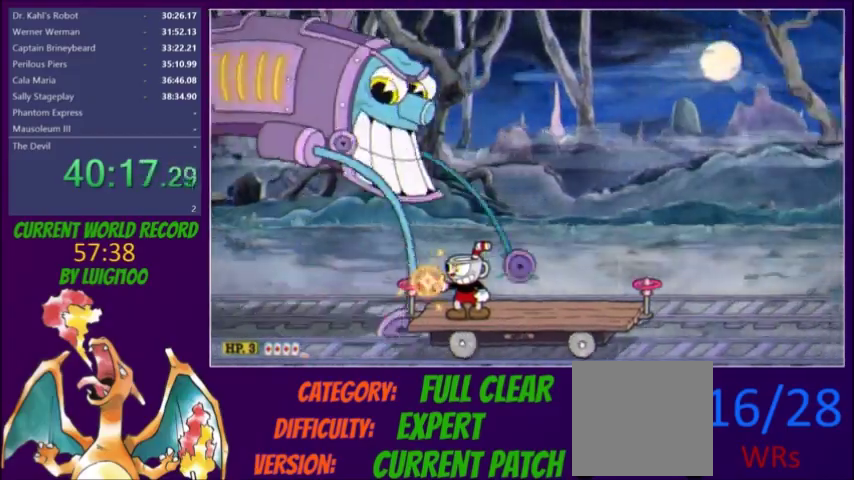
{"buttons": ["L2", "R1"], "events": [[467, "R1", "down"]]}
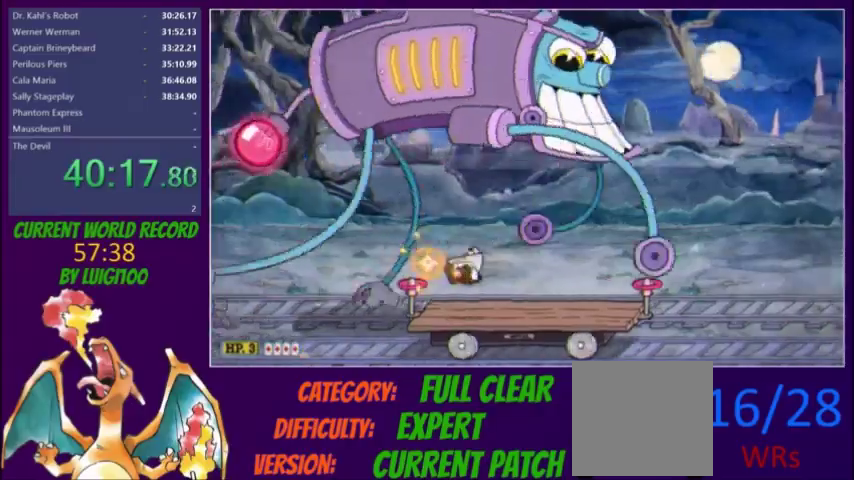
{"buttons": ["L2", "DPAD_RIGHT"], "events": [[34, "DPAD_LEFT", "down"], [234, "R1", "up"], [300, "R1", "down"], [334, "DPAD_LEFT", "up"], [367, "DPAD_RIGHT", "down"], [467, "R1", "up"]]}
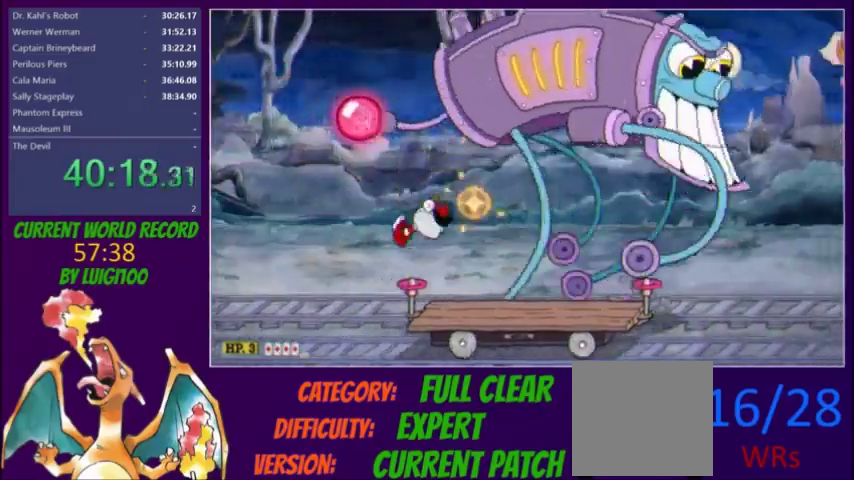
{"buttons": ["L2", "R1", "DPAD_RIGHT"], "events": [[133, "DPAD_RIGHT", "up"], [133, "R1", "down"], [300, "R1", "up"], [367, "R1", "down"], [400, "DPAD_RIGHT", "down"]]}
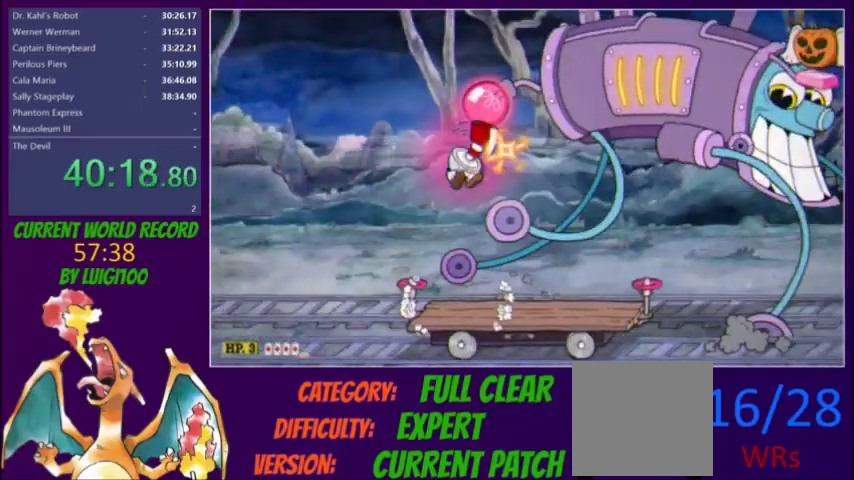
{"buttons": ["L2"], "events": [[33, "R1", "up"], [134, "L2", "up"], [234, "L2", "down"], [334, "DPAD_RIGHT", "up"]]}